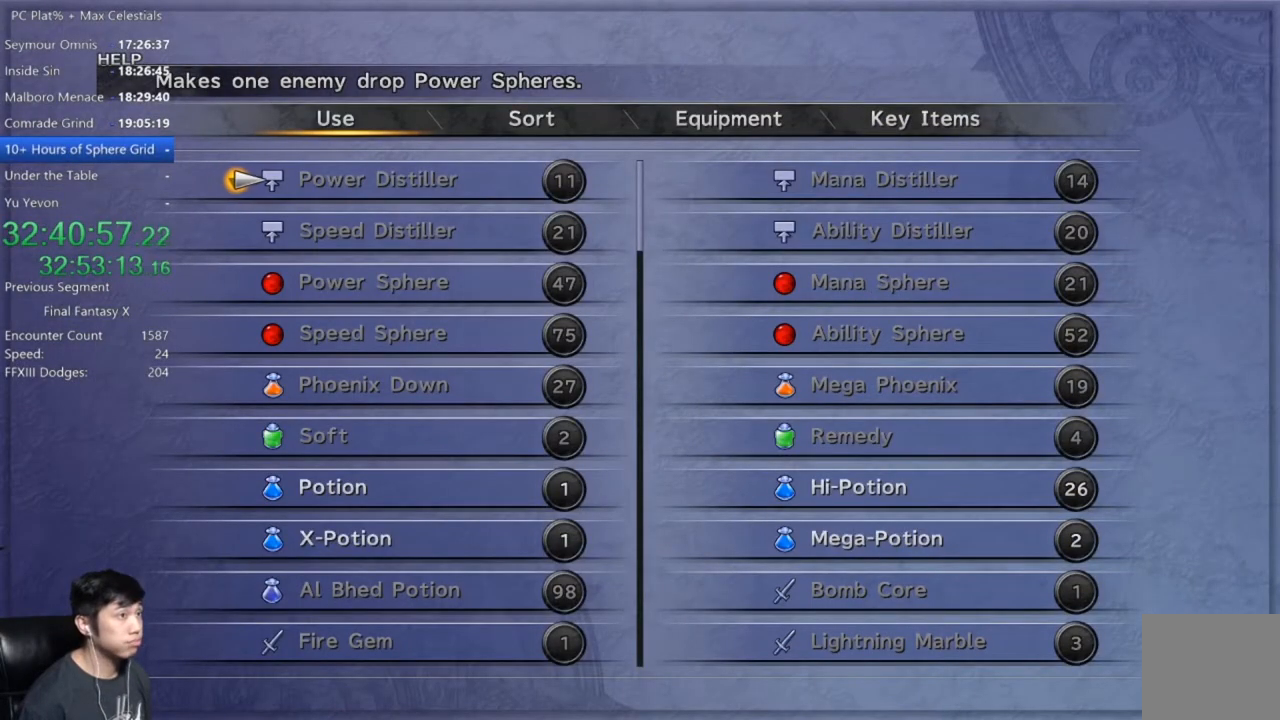
Gameplay with a controller (Xbox layout); each line is a JSON object with the inputs held at the frame after it. "events" lists button and stick changes between this image and that frame as [ms after this image, input, new state], when the widget could be followed in between.
{"buttons": [], "left_stick": "center", "right_stick": "center", "events": []}
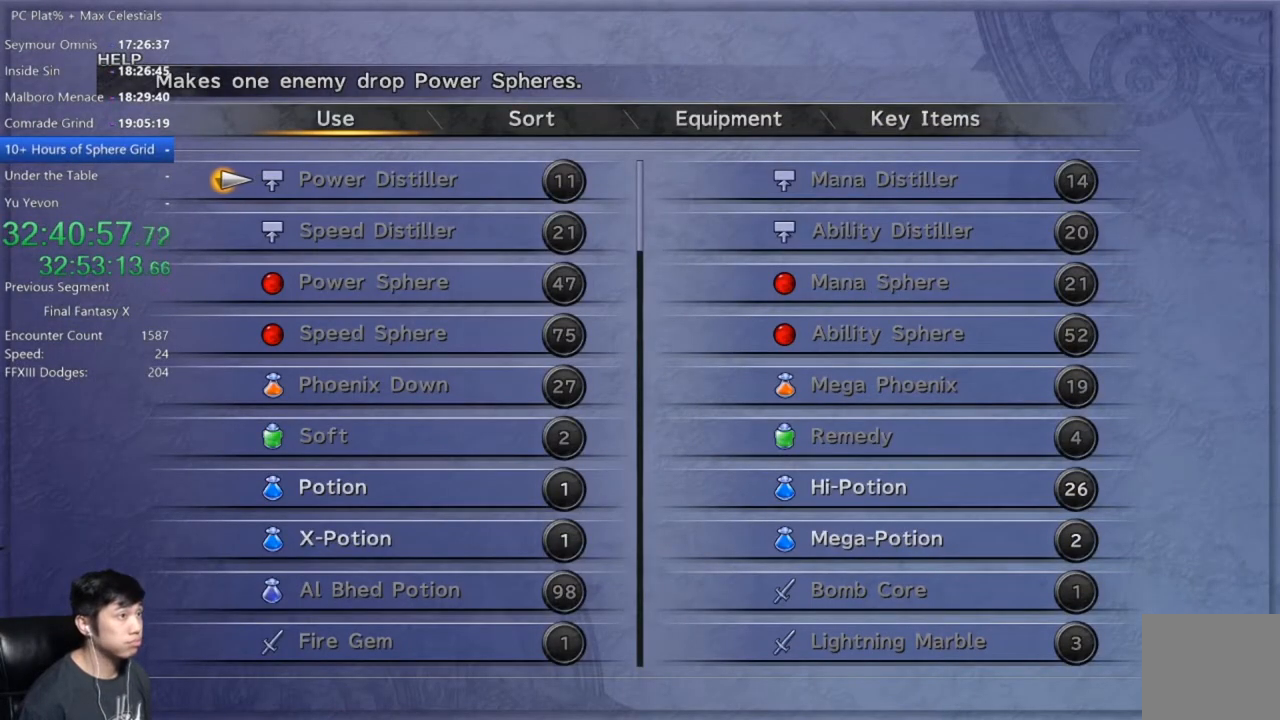
{"buttons": [], "left_stick": "center", "right_stick": "center", "events": []}
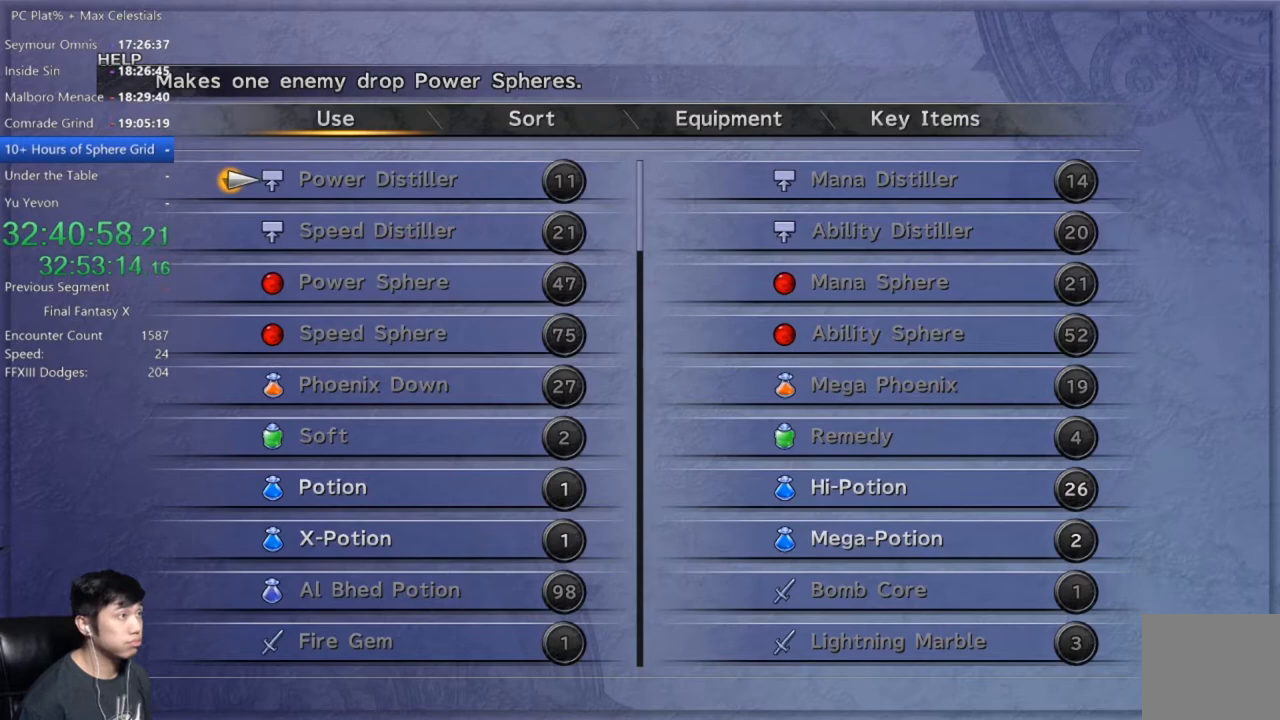
{"buttons": [], "left_stick": "center", "right_stick": "center", "events": []}
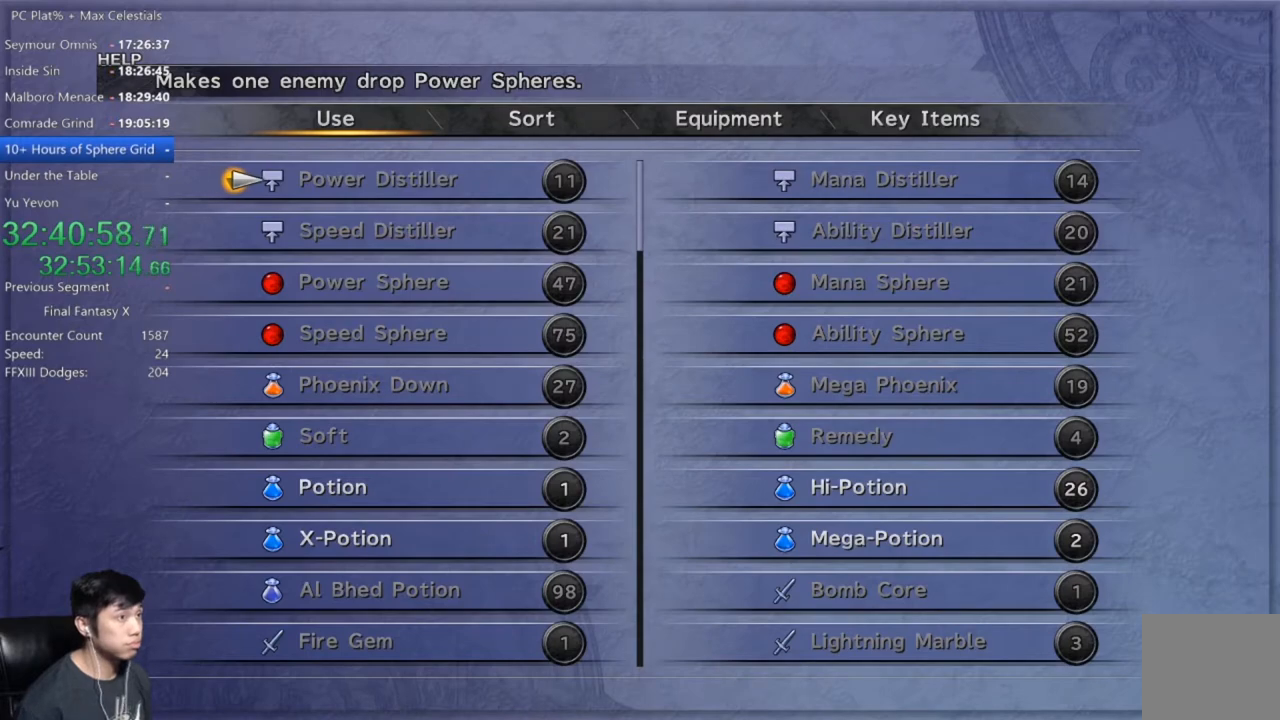
{"buttons": [], "left_stick": "center", "right_stick": "center", "events": []}
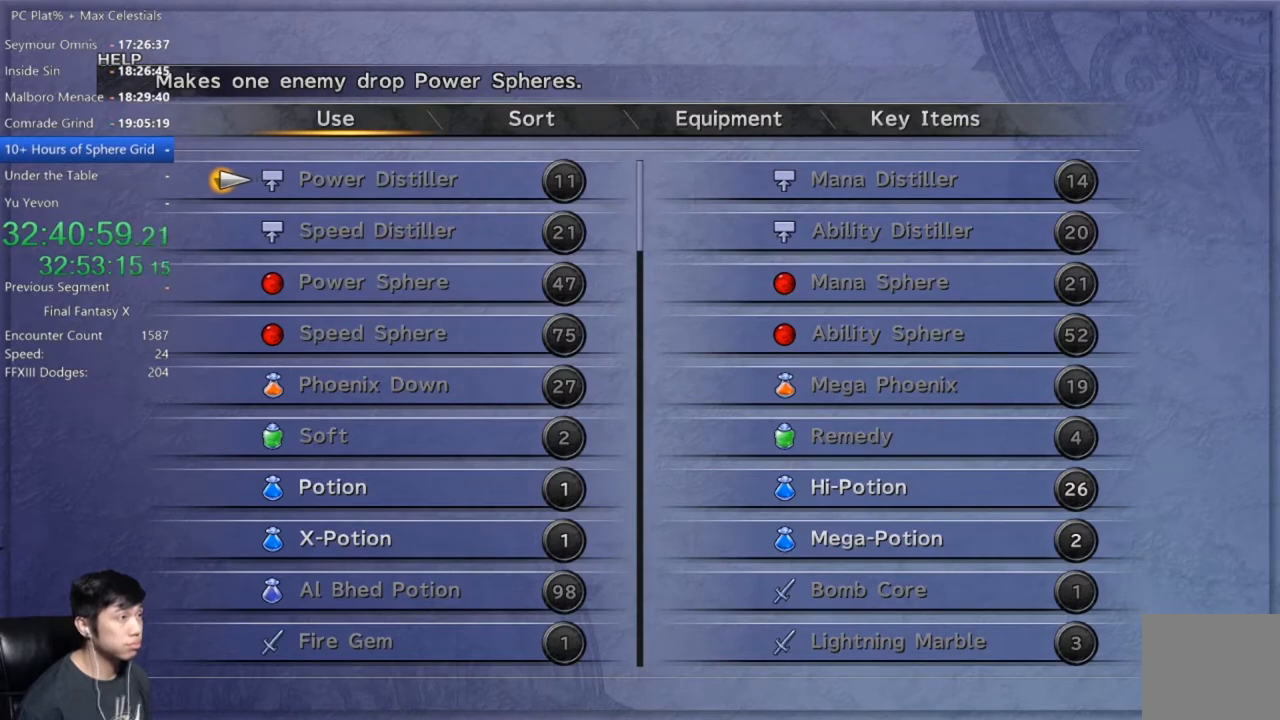
{"buttons": ["B"], "left_stick": "center", "right_stick": "center", "events": [[167, "B", "down"], [201, "B", "up"], [334, "B", "down"], [401, "B", "up"], [501, "B", "down"]]}
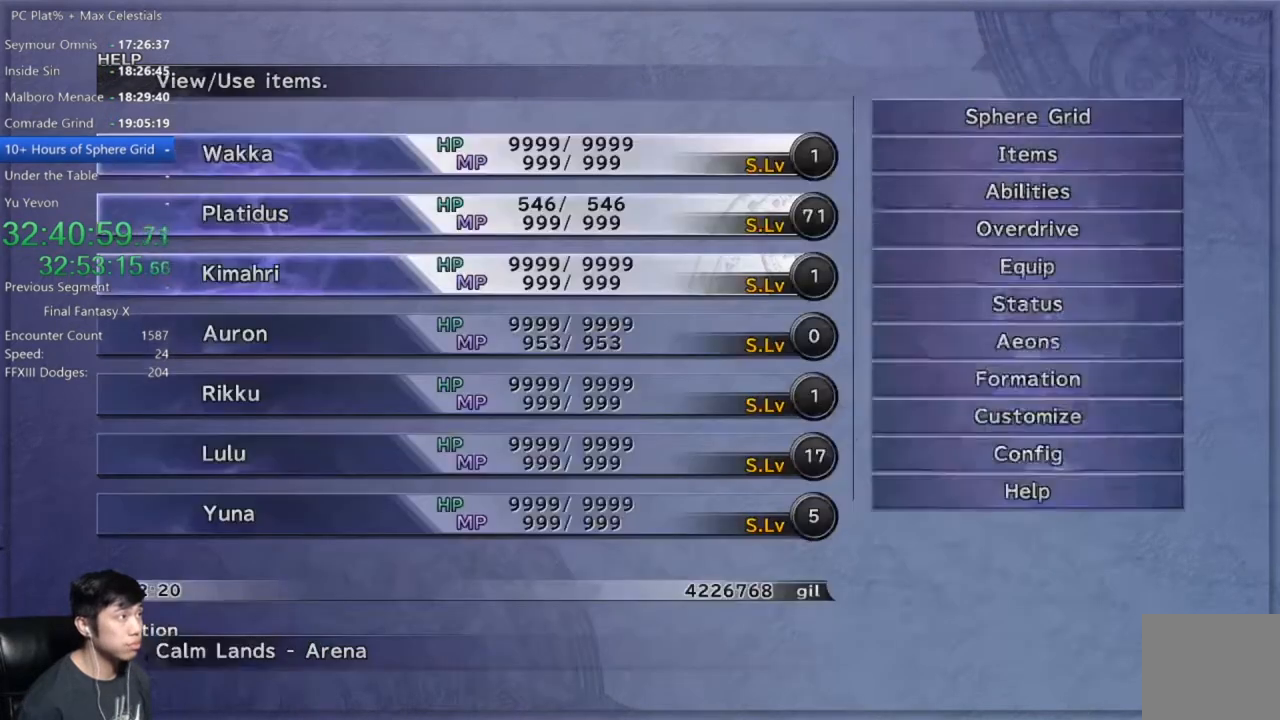
{"buttons": ["A"], "left_stick": "center", "right_stick": "center", "events": [[100, "B", "up"], [467, "A", "down"]]}
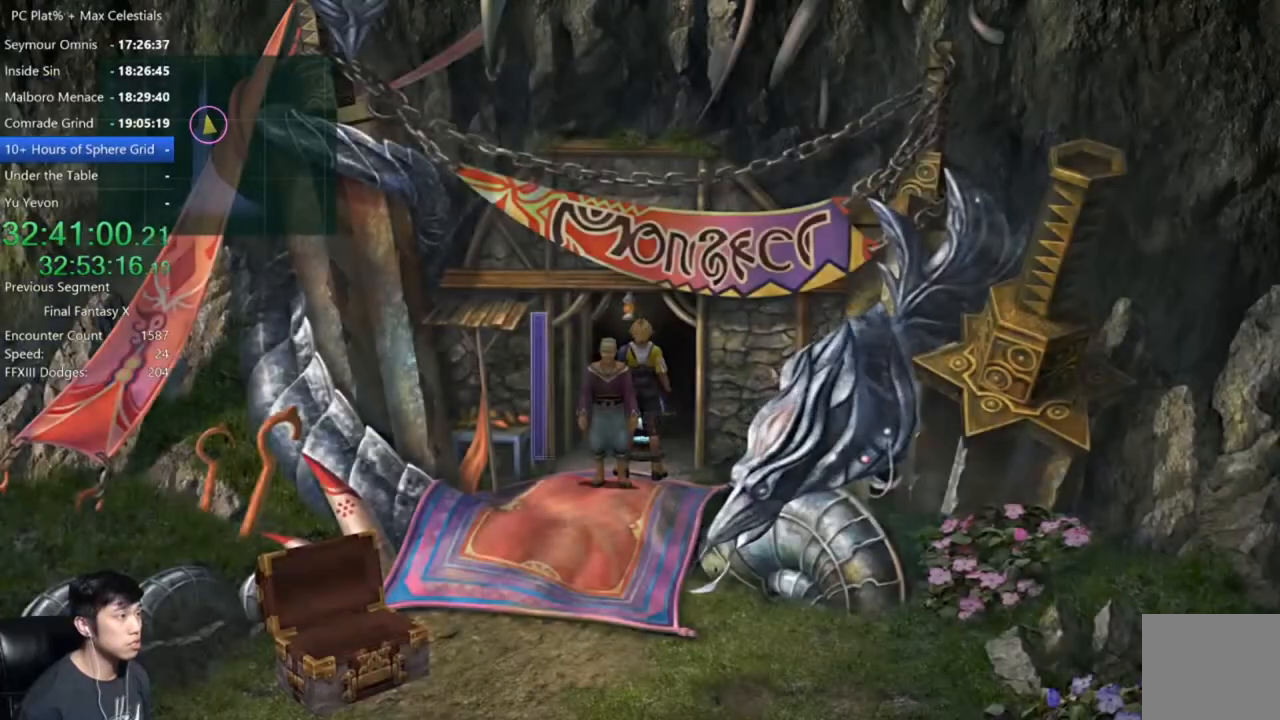
{"buttons": [], "left_stick": "center", "right_stick": "center", "events": [[34, "A", "up"], [401, "B", "down"], [467, "B", "up"]]}
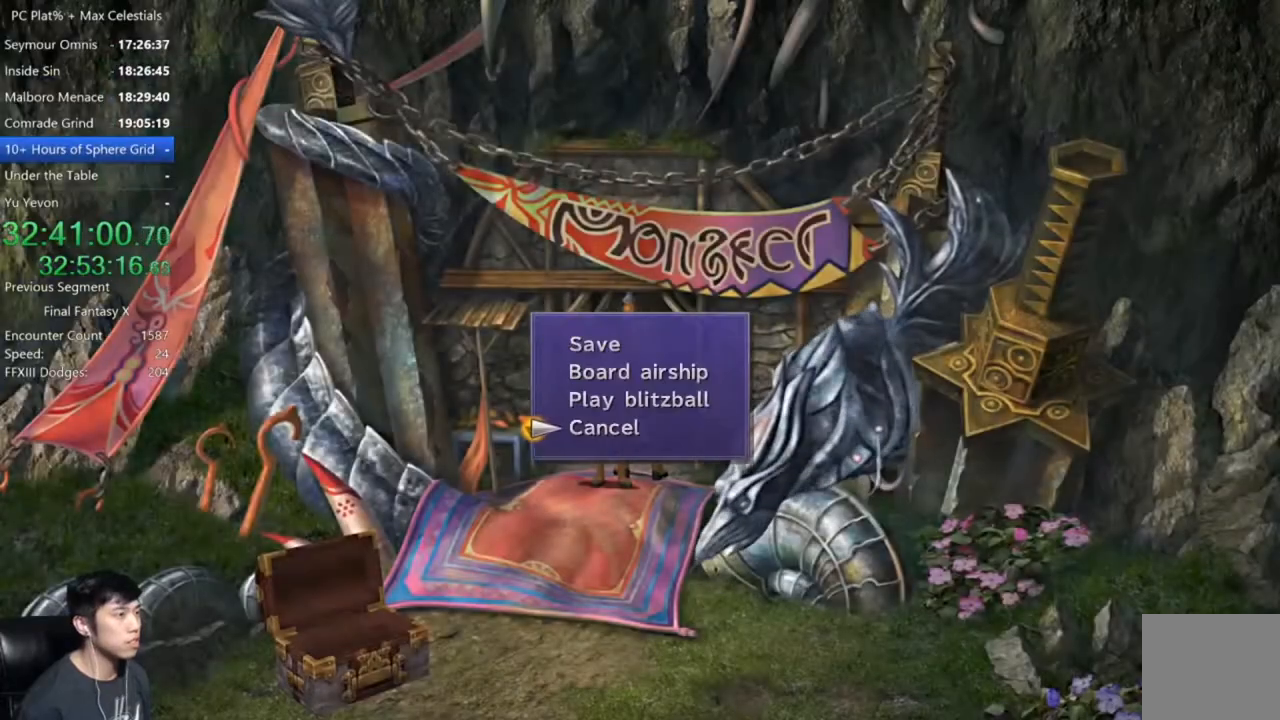
{"buttons": [], "left_stick": "down-right", "right_stick": "center", "events": [[100, "A", "down"], [167, "A", "up"], [267, "left_stick", "down-right"]]}
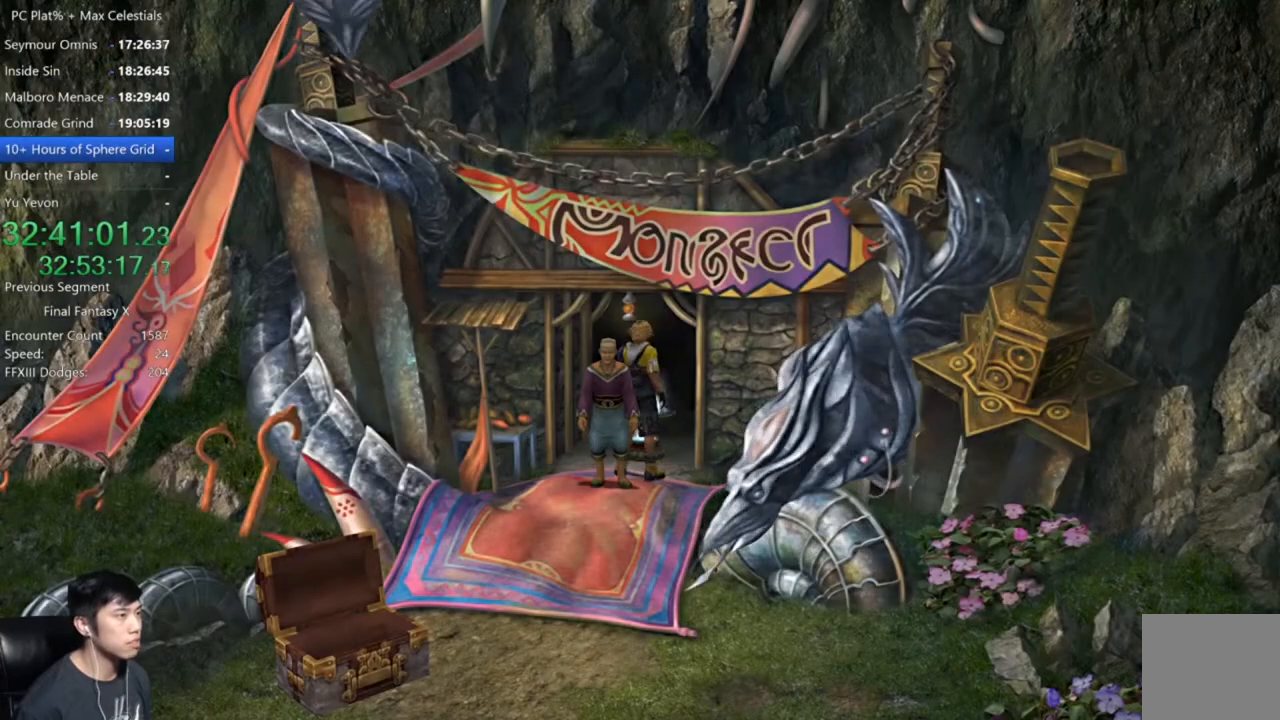
{"buttons": [], "left_stick": "up", "right_stick": "center", "events": [[201, "left_stick", "down"], [434, "left_stick", "left"], [501, "left_stick", "up"]]}
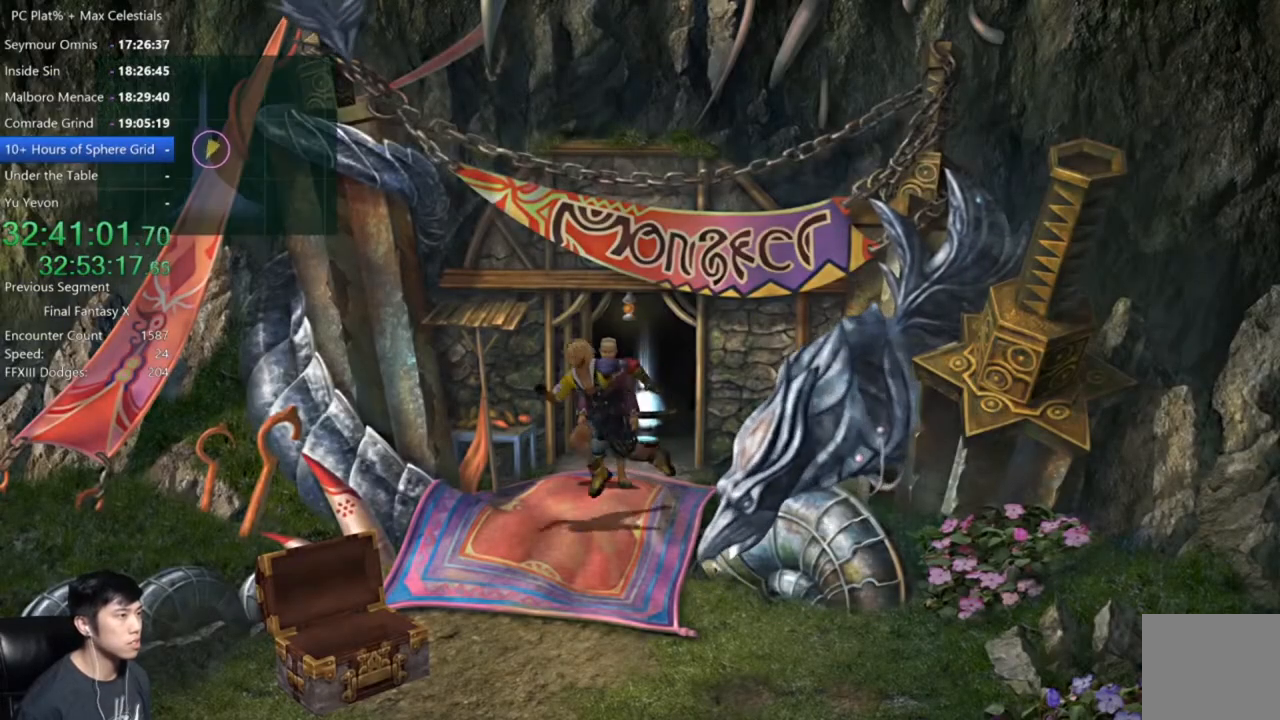
{"buttons": [], "left_stick": "center", "right_stick": "center", "events": [[33, "A", "down"], [100, "A", "up"], [133, "left_stick", "center"], [200, "A", "down"], [267, "A", "up"], [334, "A", "down"], [400, "A", "up"]]}
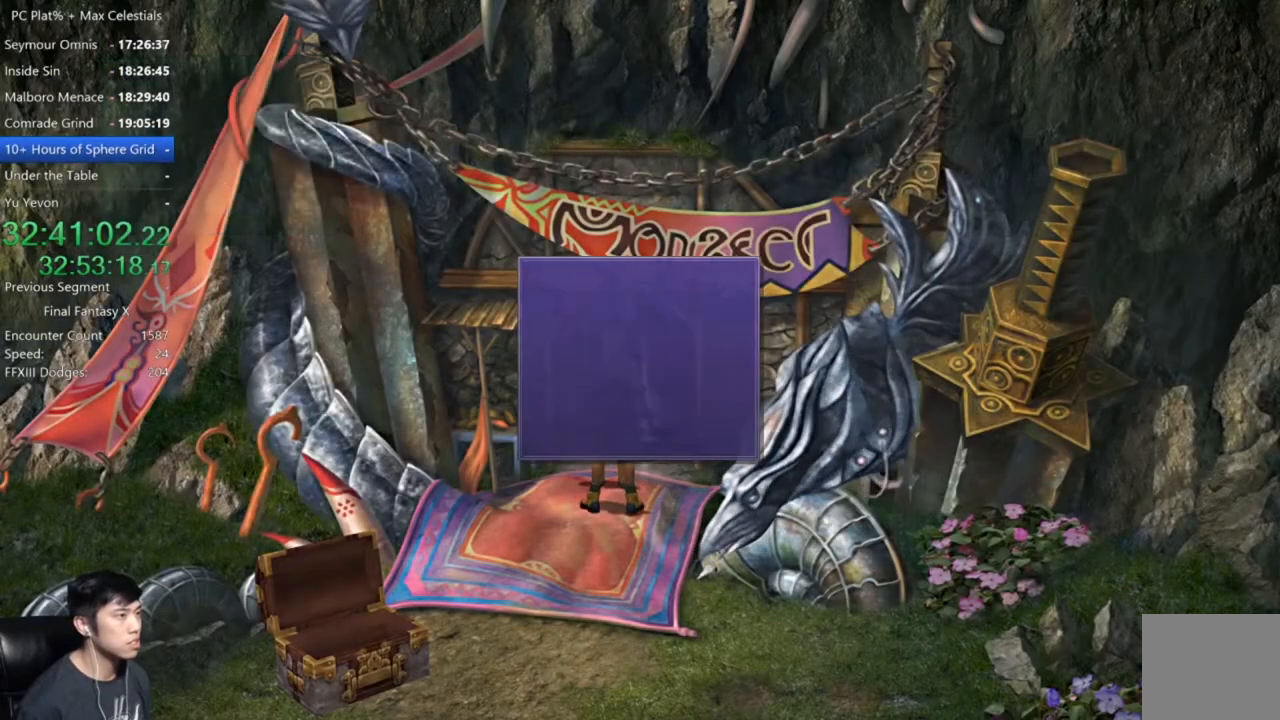
{"buttons": [], "left_stick": "center", "right_stick": "center", "events": [[201, "DPAD_DOWN", "down"], [234, "A", "down"], [267, "DPAD_DOWN", "up"], [301, "A", "up"]]}
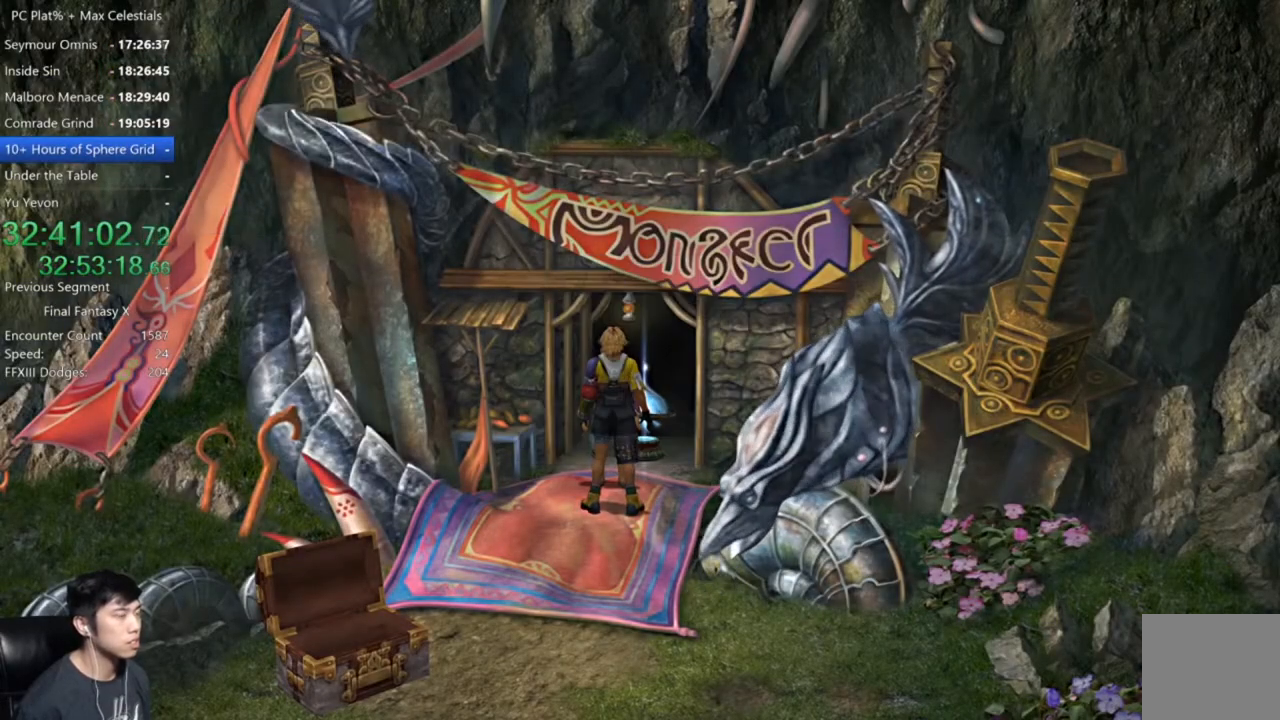
{"buttons": [], "left_stick": "center", "right_stick": "center", "events": []}
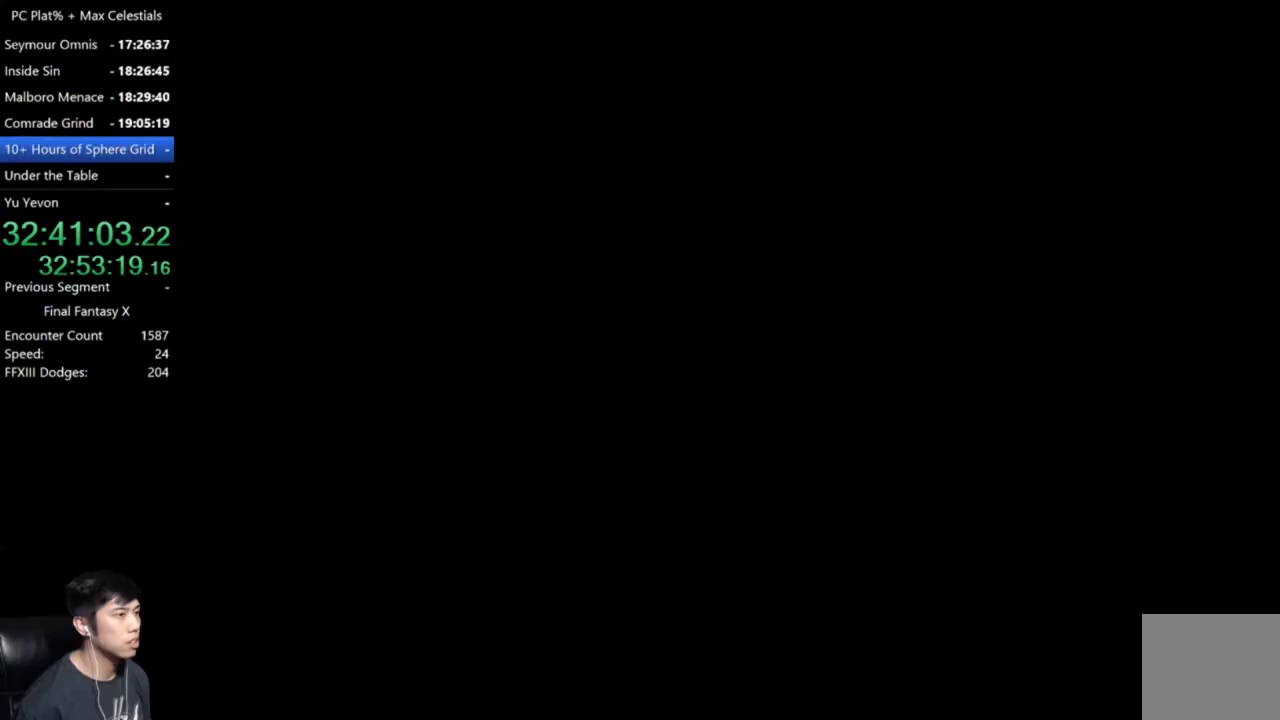
{"buttons": ["DPAD_LEFT"], "left_stick": "center", "right_stick": "center", "events": [[334, "DPAD_UP", "down"], [401, "DPAD_LEFT", "down"], [434, "DPAD_UP", "up"]]}
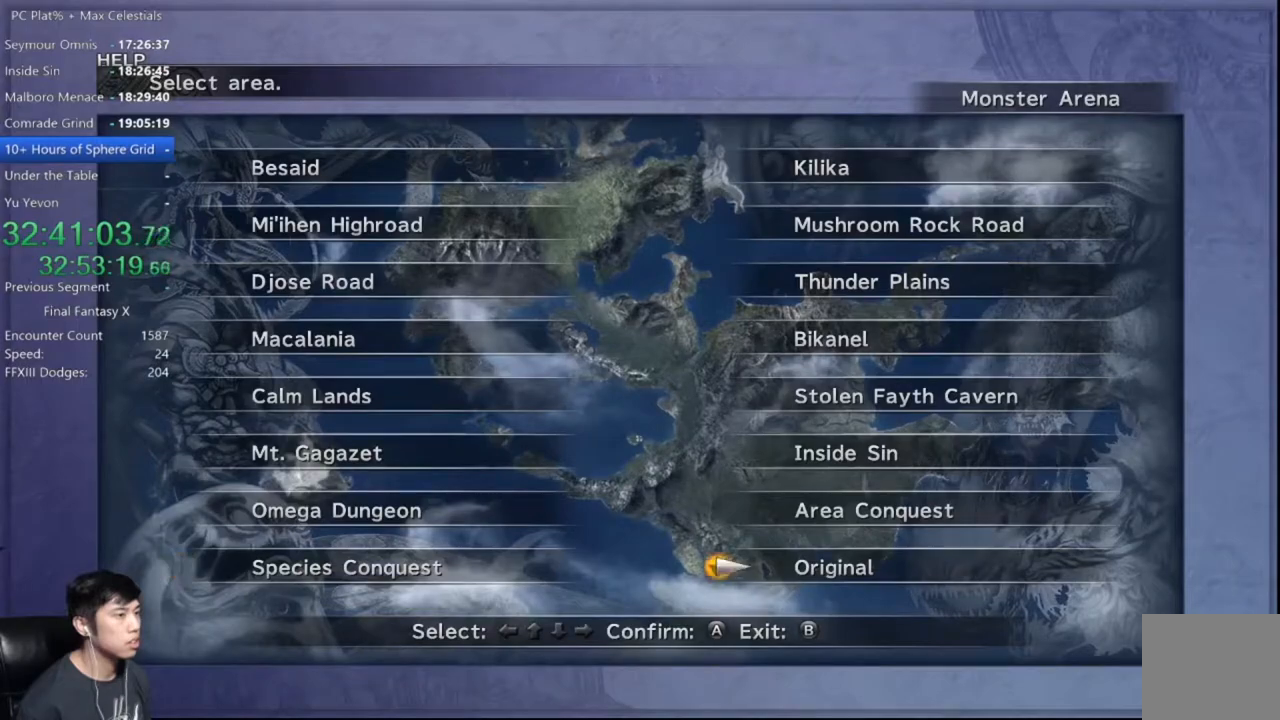
{"buttons": ["A"], "left_stick": "center", "right_stick": "center", "events": [[33, "DPAD_LEFT", "up"], [33, "DPAD_UP", "down"], [100, "A", "down"], [133, "DPAD_UP", "up"], [233, "A", "up"], [267, "DPAD_DOWN", "down"], [333, "DPAD_DOWN", "up"], [400, "DPAD_DOWN", "down"], [500, "A", "down"], [500, "DPAD_DOWN", "up"]]}
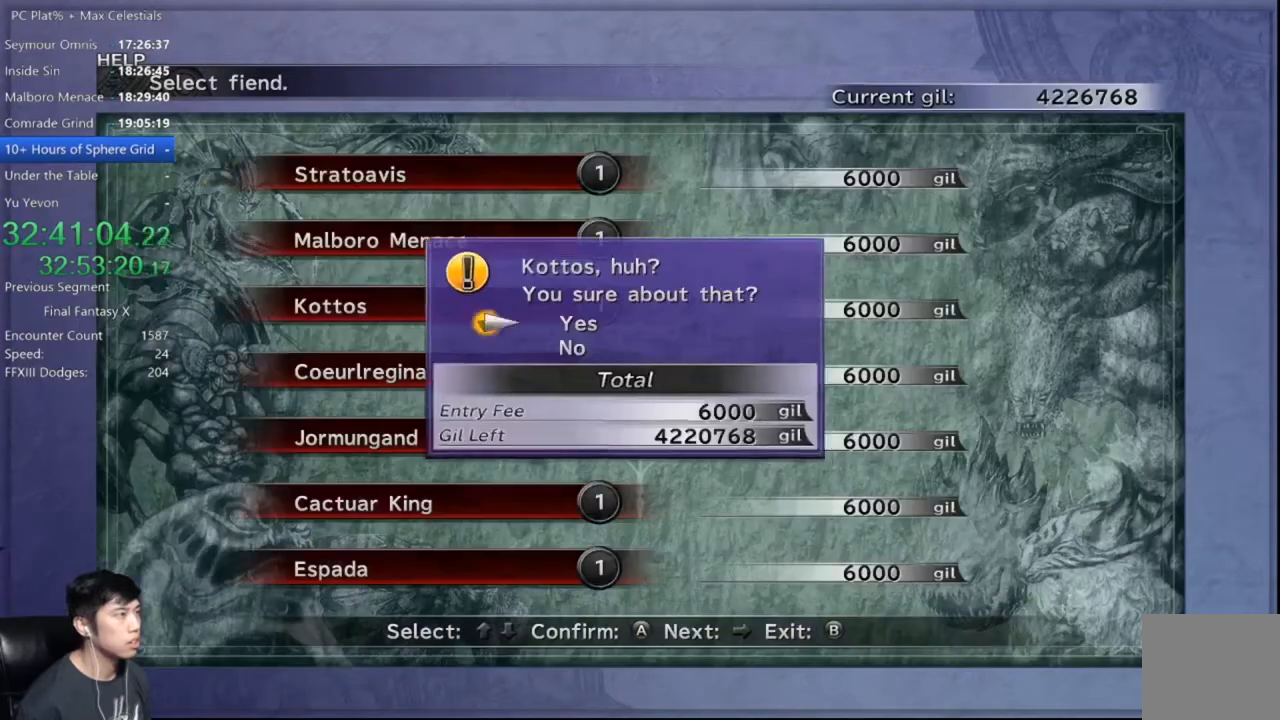
{"buttons": [], "left_stick": "center", "right_stick": "center", "events": [[34, "A", "up"], [134, "A", "down"], [201, "A", "up"]]}
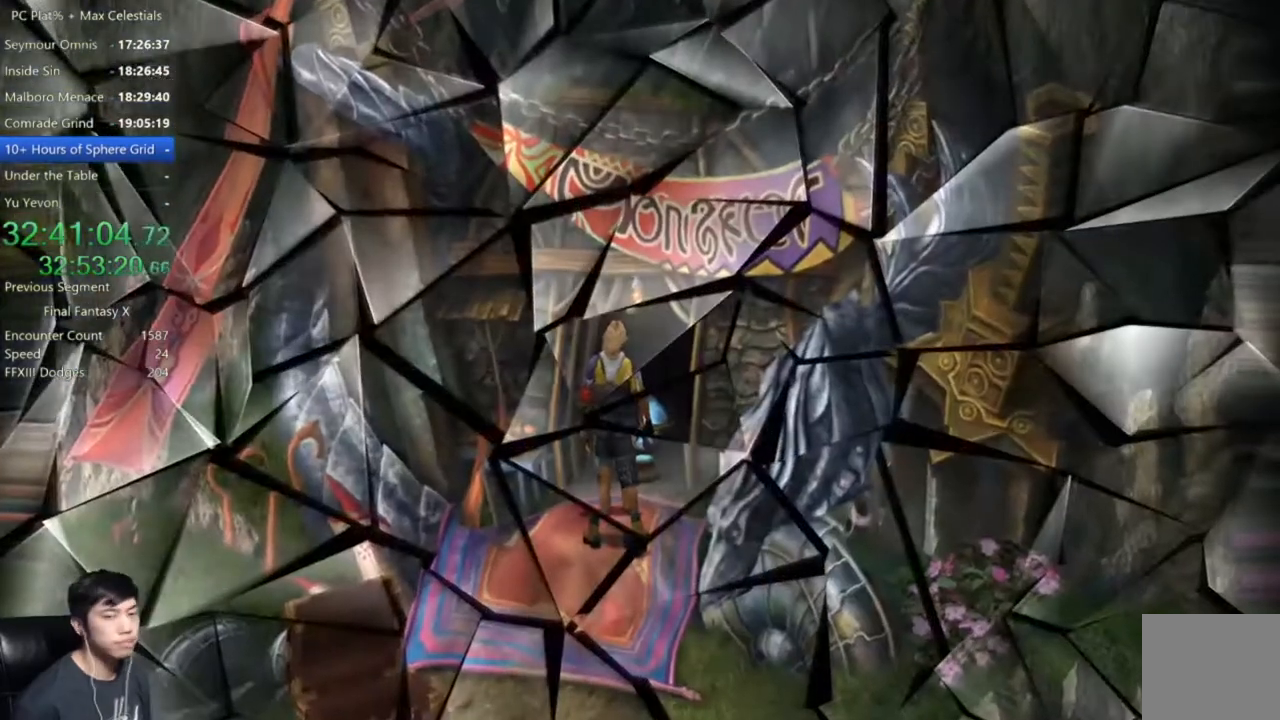
{"buttons": [], "left_stick": "center", "right_stick": "center", "events": []}
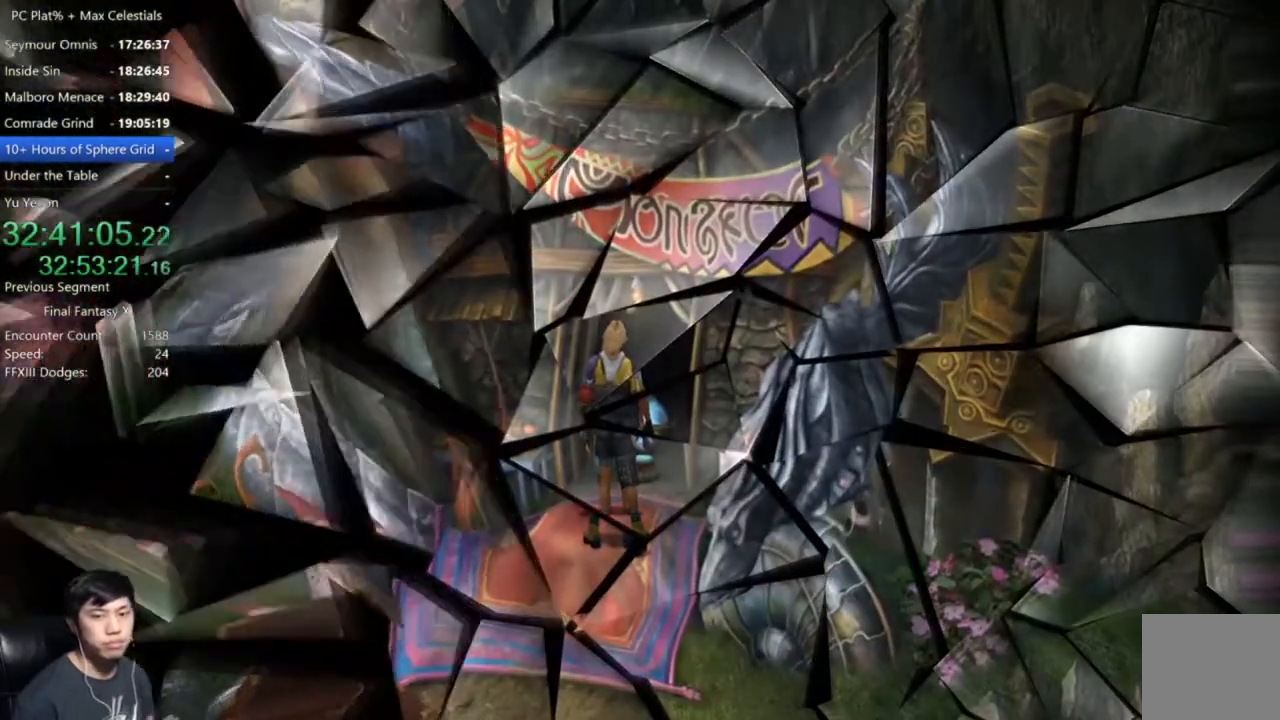
{"buttons": [], "left_stick": "center", "right_stick": "center", "events": []}
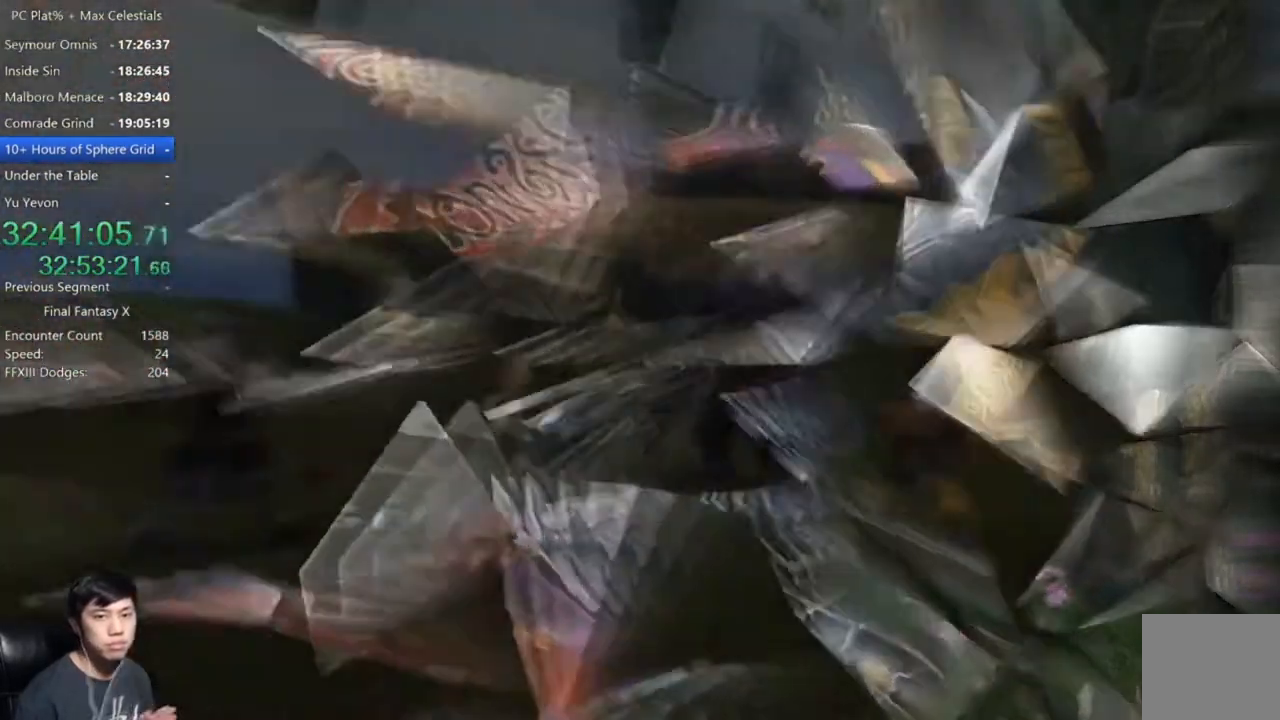
{"buttons": [], "left_stick": "center", "right_stick": "center", "events": []}
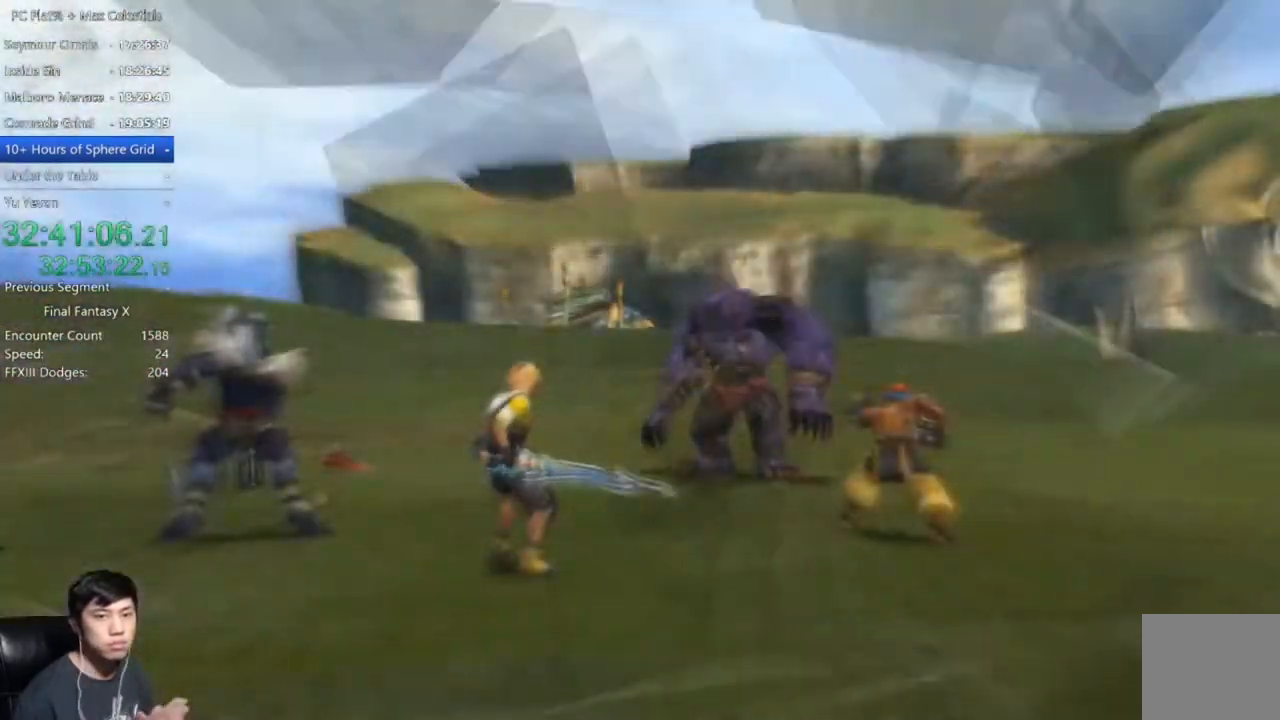
{"buttons": [], "left_stick": "center", "right_stick": "center", "events": []}
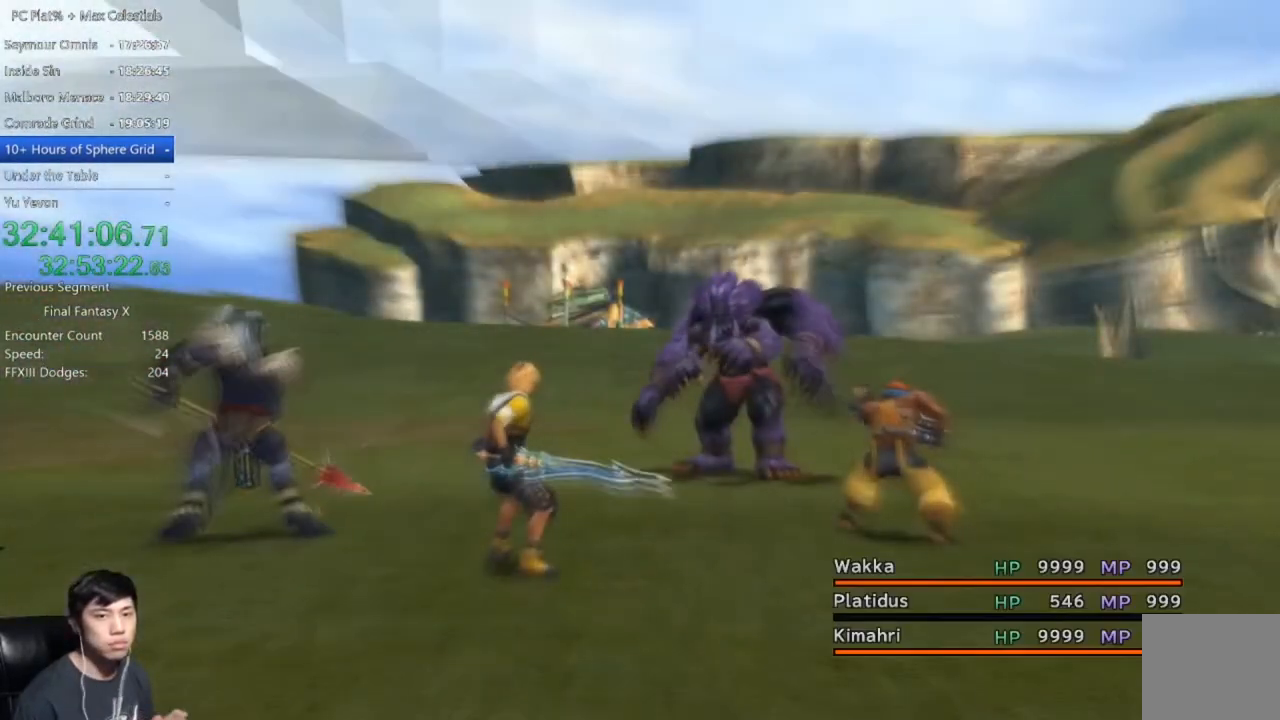
{"buttons": [], "left_stick": "center", "right_stick": "center", "events": []}
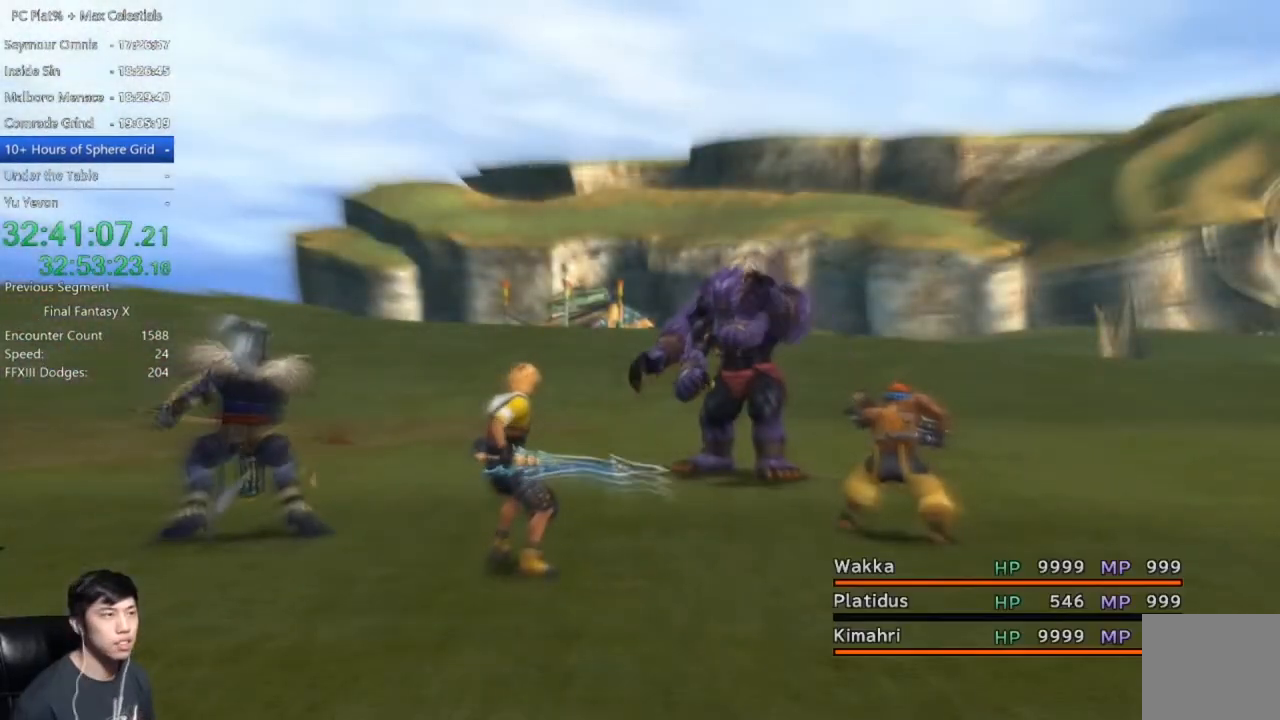
{"buttons": [], "left_stick": "center", "right_stick": "center", "events": []}
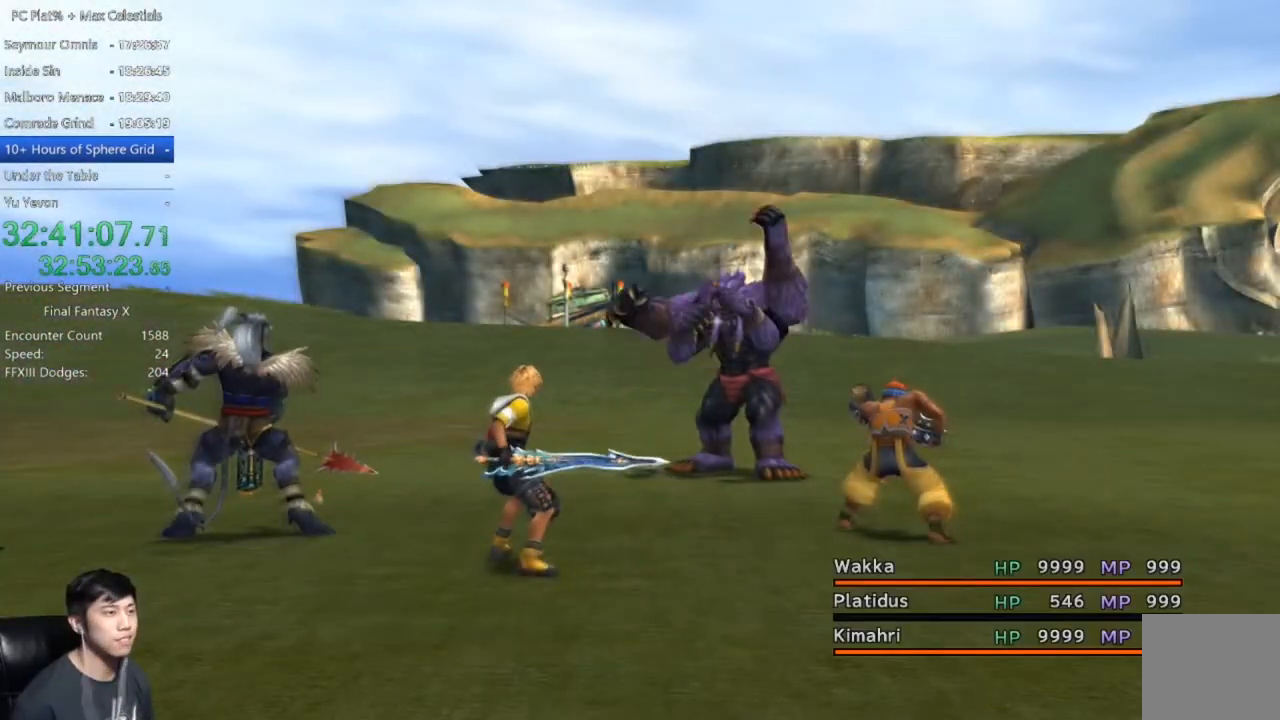
{"buttons": [], "left_stick": "center", "right_stick": "center", "events": []}
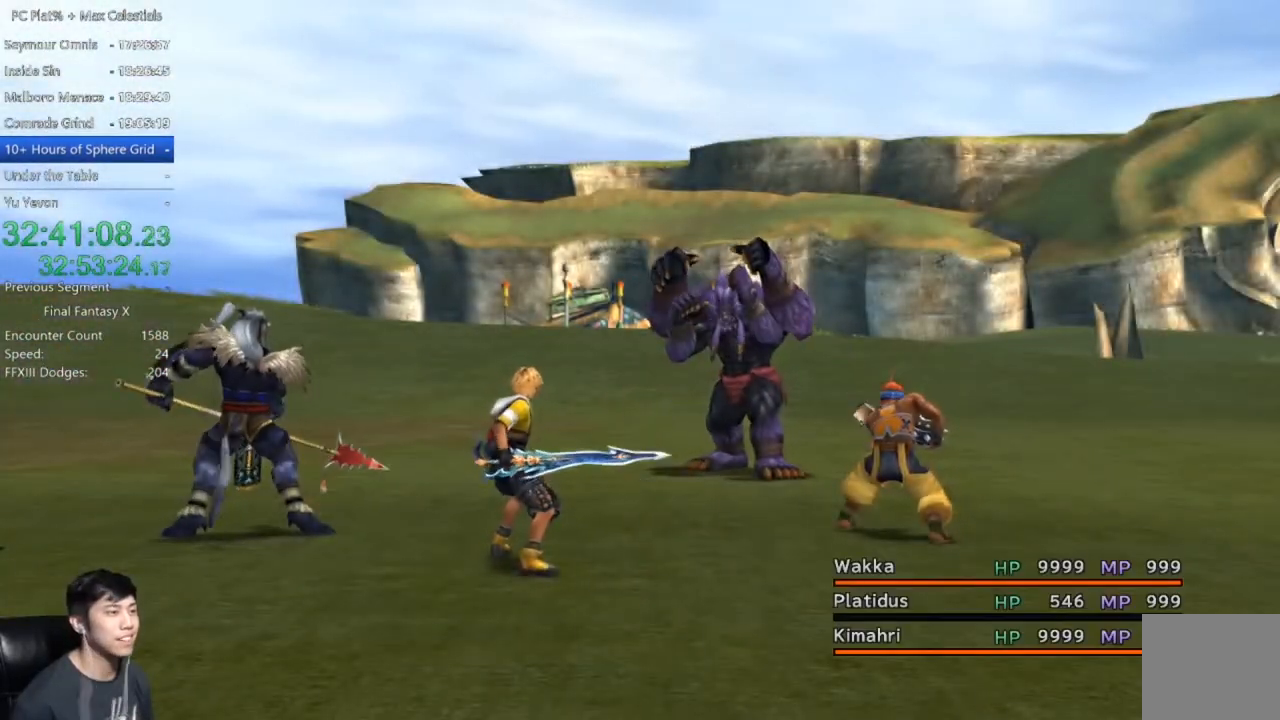
{"buttons": [], "left_stick": "center", "right_stick": "center", "events": []}
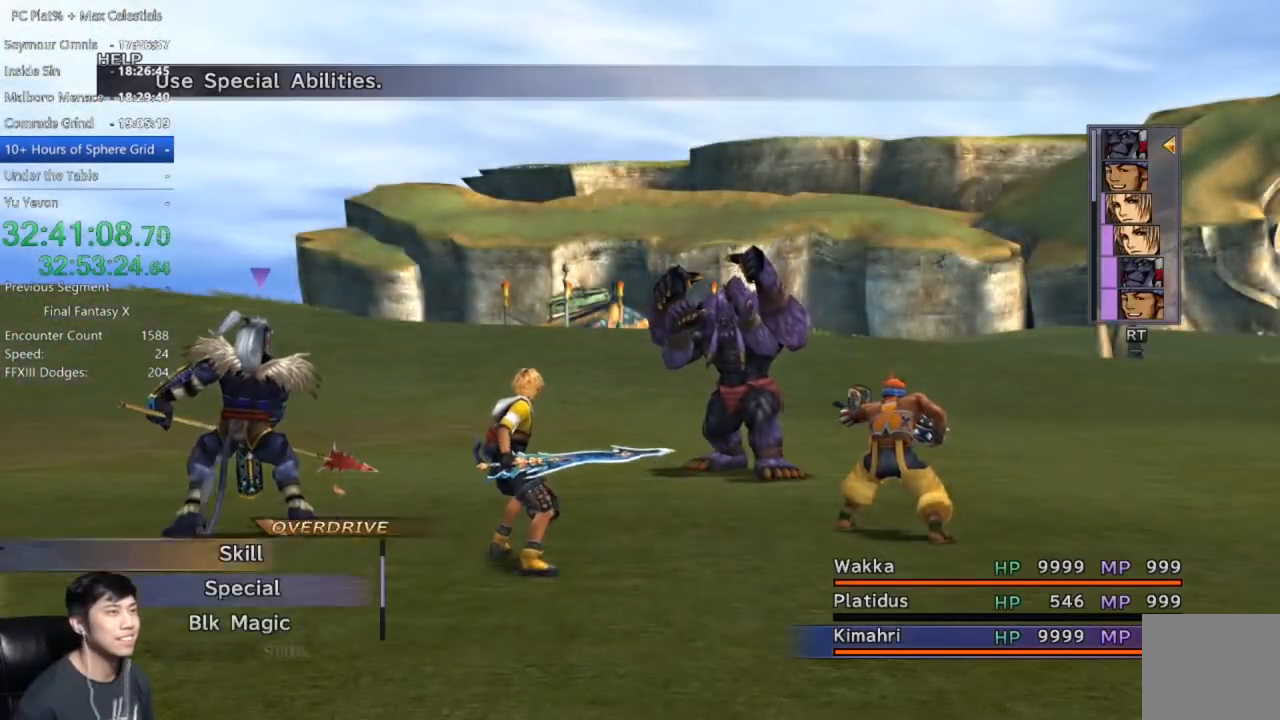
{"buttons": ["Y"], "left_stick": "center", "right_stick": "center", "events": [[33, "Y", "down"], [100, "Y", "up"], [167, "Y", "down"], [267, "Y", "up"], [367, "Y", "down"], [434, "Y", "up"], [500, "Y", "down"]]}
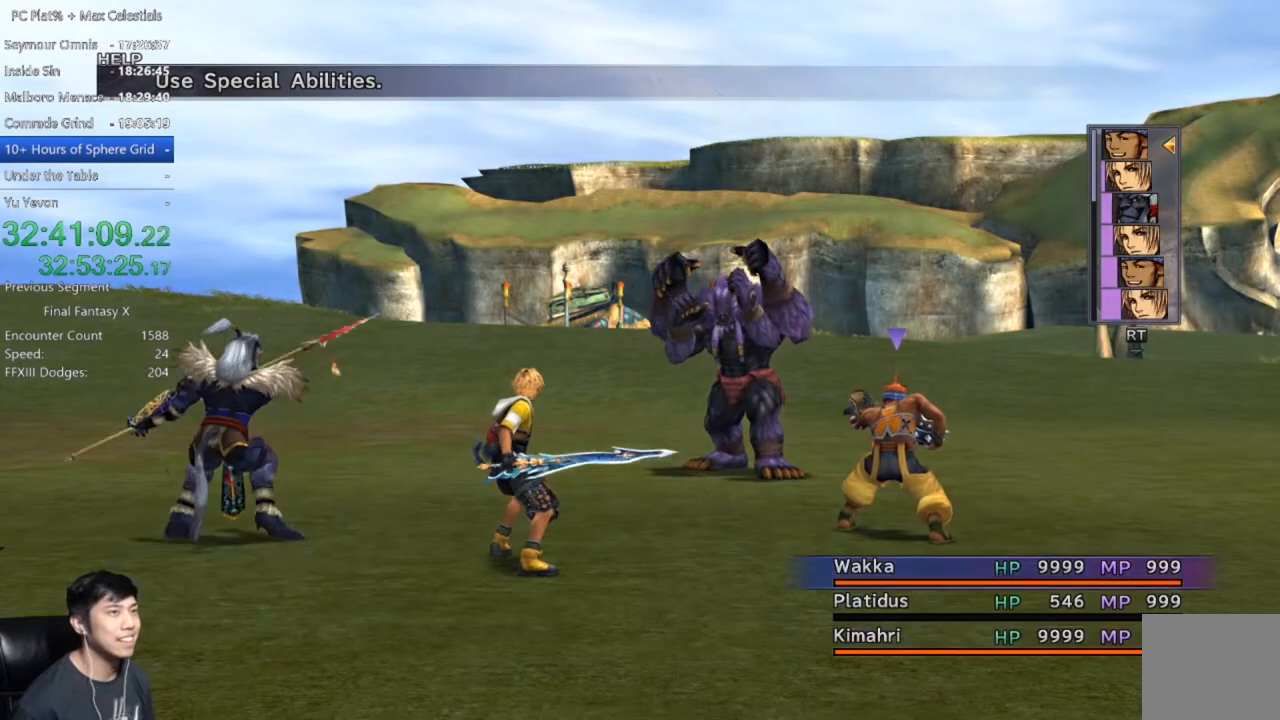
{"buttons": ["Y"], "left_stick": "center", "right_stick": "center", "events": [[100, "Y", "up"], [167, "Y", "down"], [234, "Y", "up"], [334, "Y", "down"], [401, "Y", "up"], [501, "Y", "down"]]}
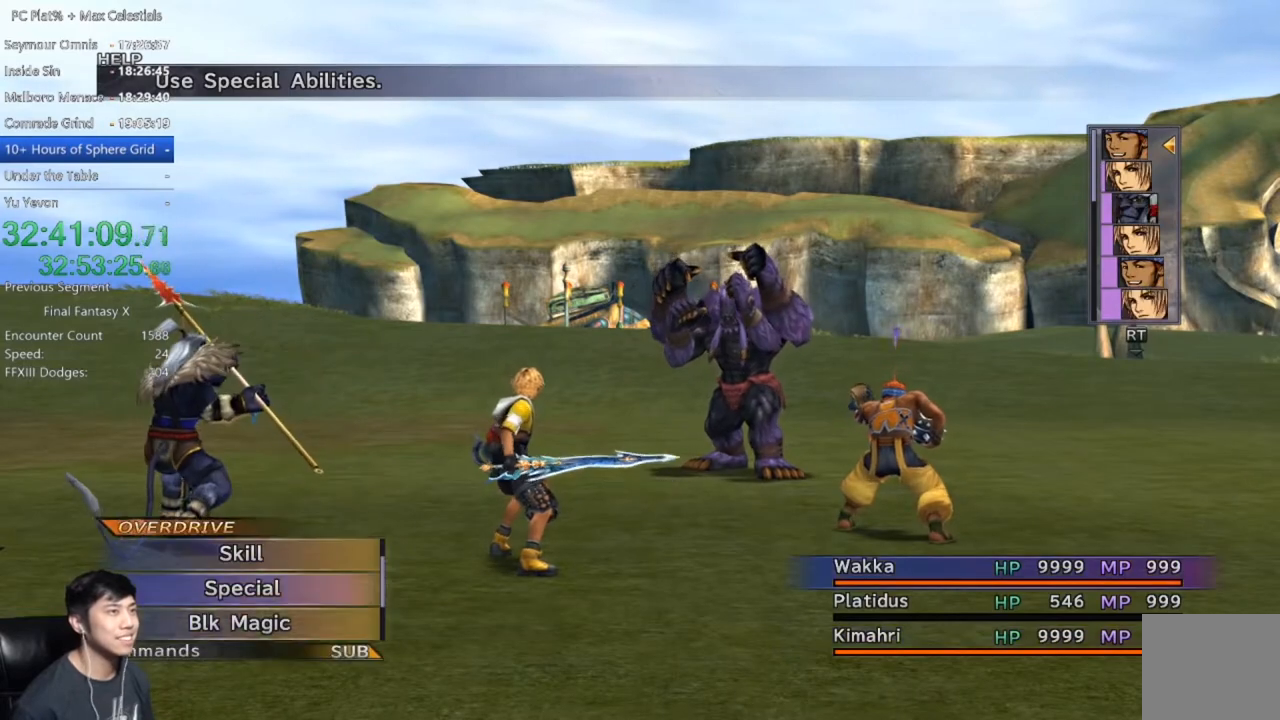
{"buttons": [], "left_stick": "center", "right_stick": "center", "events": [[33, "Y", "up"], [133, "Y", "down"], [200, "DPAD_DOWN", "down"], [233, "Y", "up"], [300, "DPAD_DOWN", "up"], [367, "DPAD_DOWN", "down"], [467, "DPAD_DOWN", "up"]]}
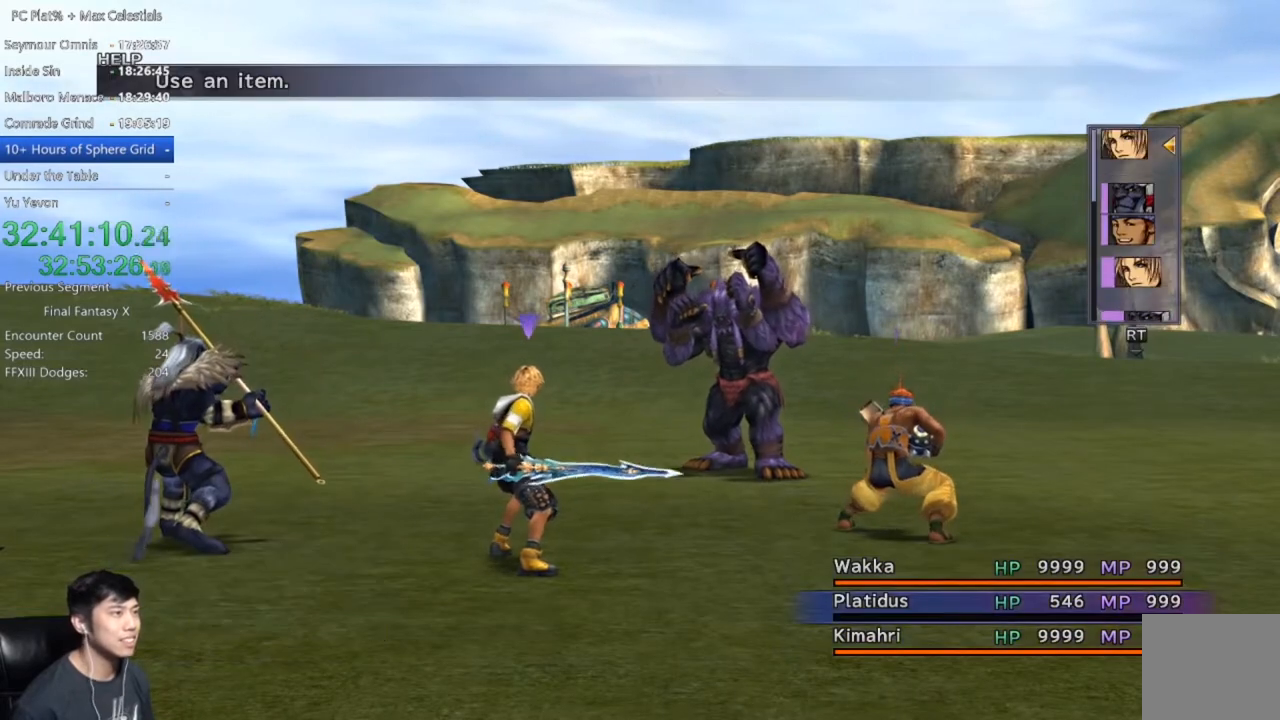
{"buttons": [], "left_stick": "center", "right_stick": "center", "events": [[67, "DPAD_DOWN", "down"], [167, "DPAD_DOWN", "up"], [401, "A", "down"], [434, "A", "up"]]}
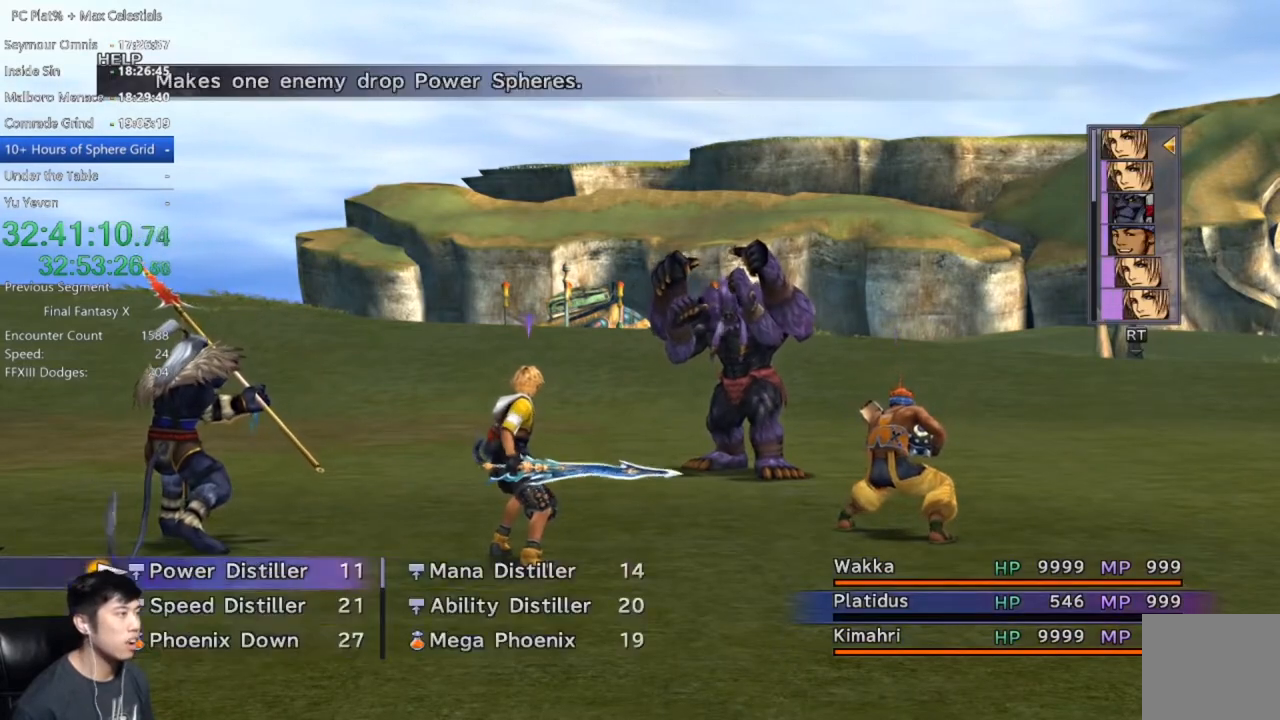
{"buttons": ["A"], "left_stick": "center", "right_stick": "center", "events": [[367, "A", "down"], [434, "A", "up"], [500, "A", "down"]]}
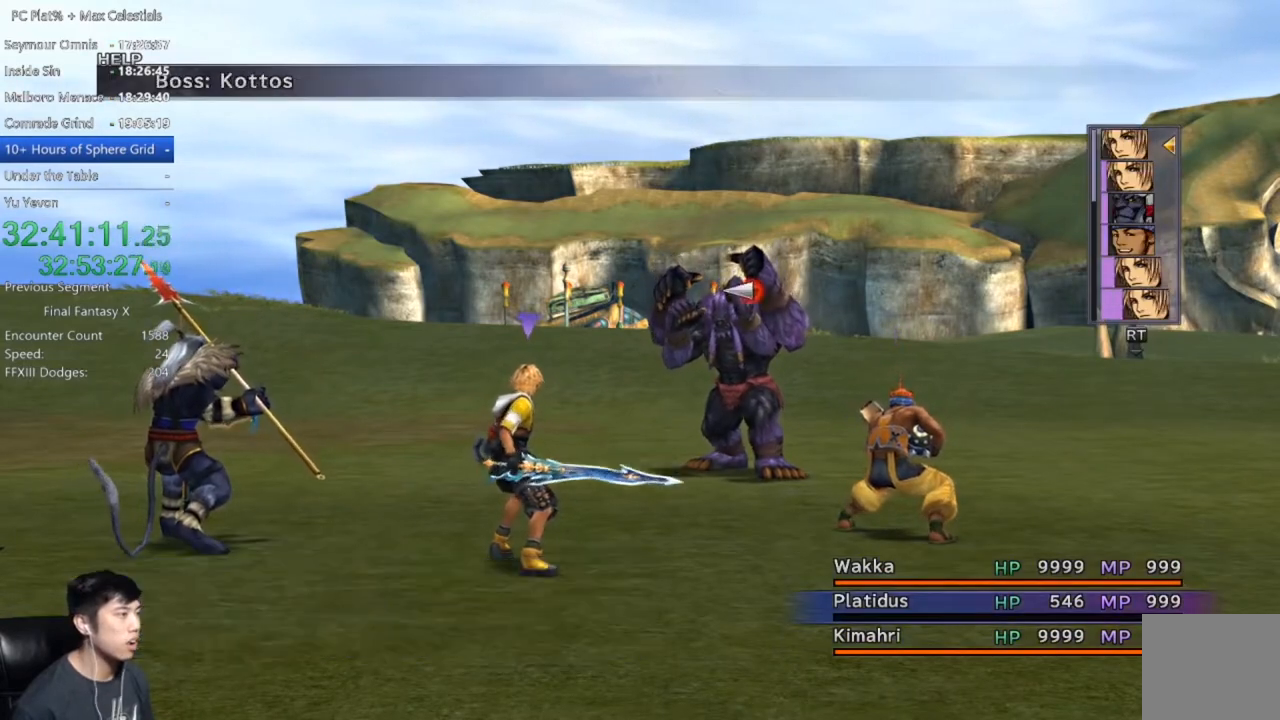
{"buttons": [], "left_stick": "center", "right_stick": "center", "events": [[34, "A", "up"]]}